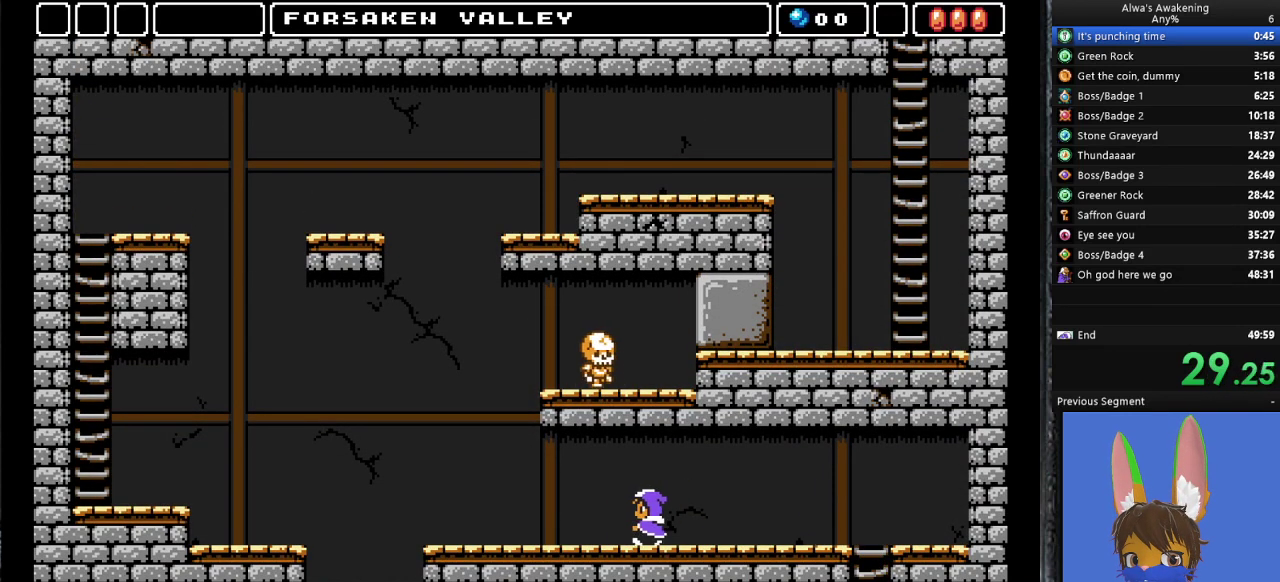
Gameplay with a controller (PlayStation layout); each line is a JSON object with the inputs held at the frame after it. "events" lists button and stick changes between this image and that frame as [ms after this image, input, new state], when the widget could be followed in between. Not read: right_stick.
{"buttons": ["DPAD_LEFT"], "left_stick": "center", "events": []}
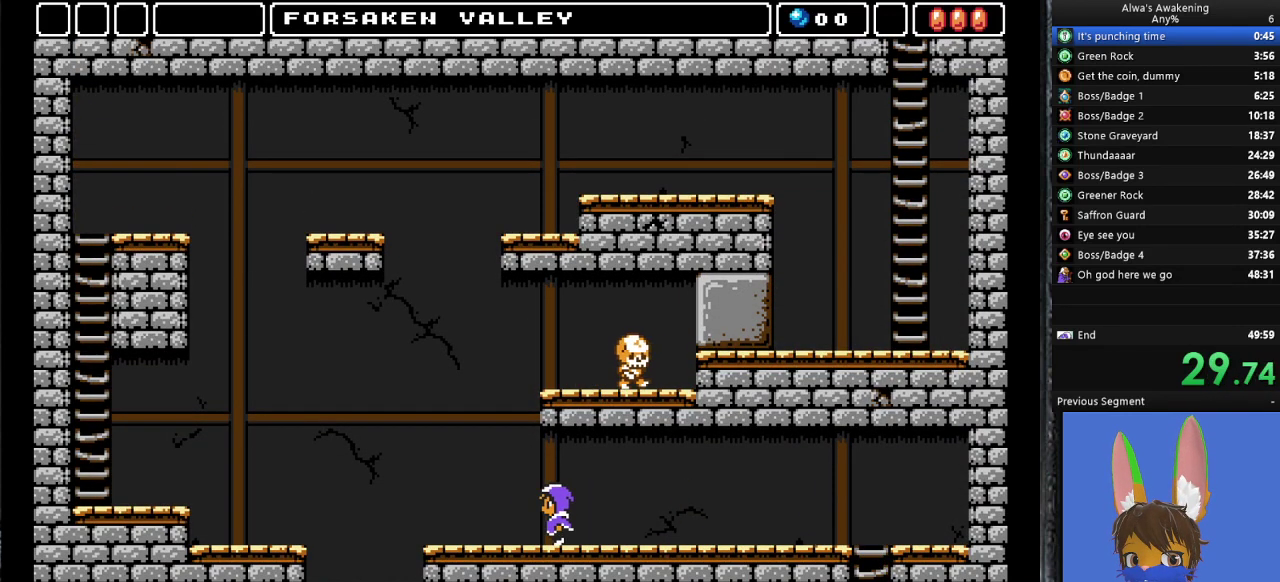
{"buttons": ["DPAD_LEFT"], "left_stick": "center", "events": []}
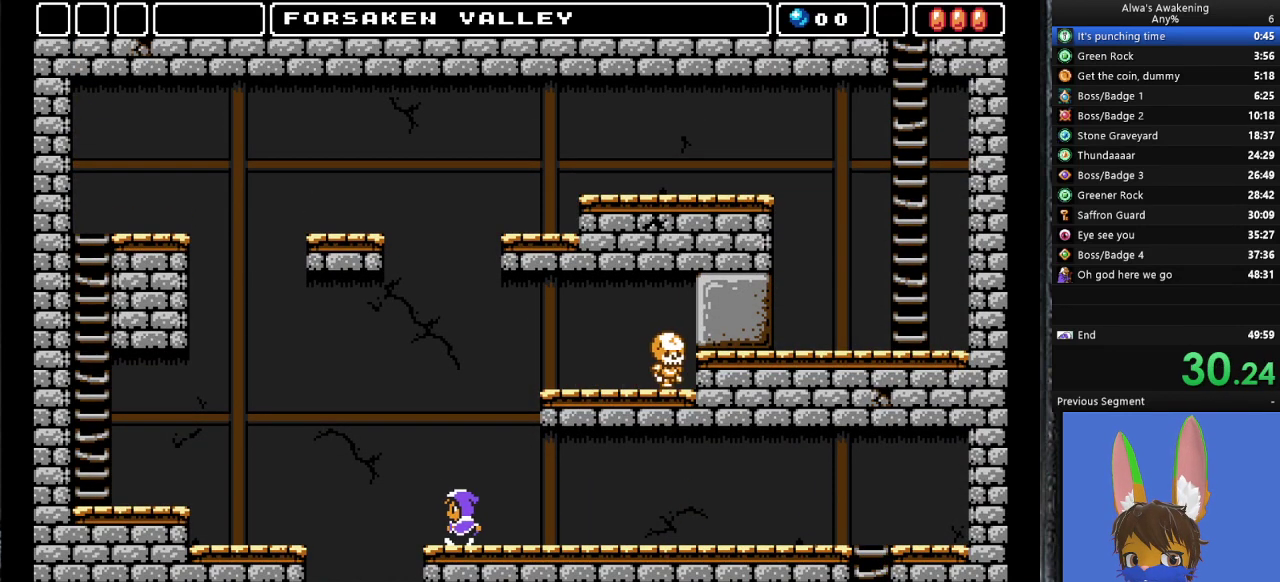
{"buttons": ["DPAD_LEFT"], "left_stick": "center", "events": [[100, "CROSS", "down"], [300, "CROSS", "up"]]}
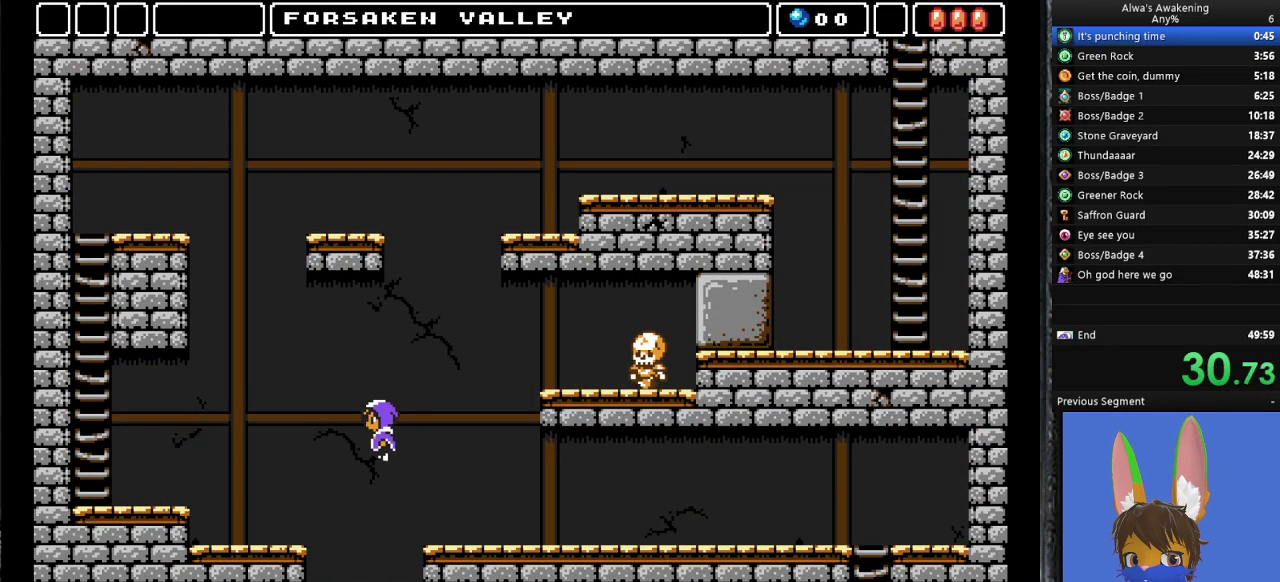
{"buttons": ["DPAD_LEFT"], "left_stick": "center", "events": []}
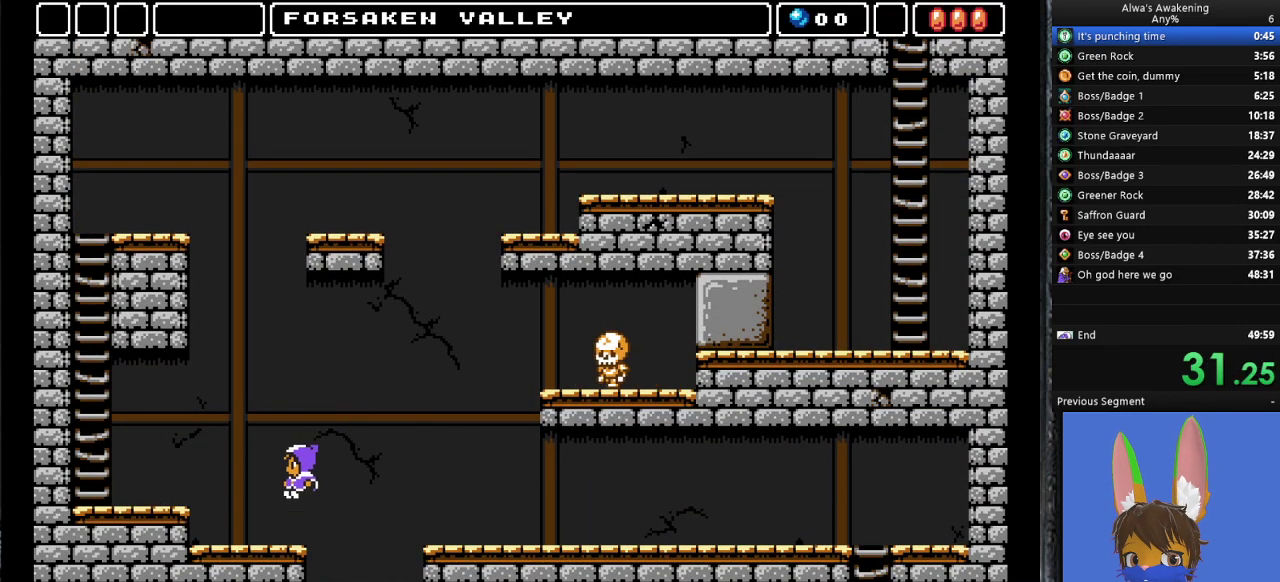
{"buttons": ["DPAD_LEFT"], "left_stick": "center", "events": [[200, "CROSS", "down"], [267, "CROSS", "up"]]}
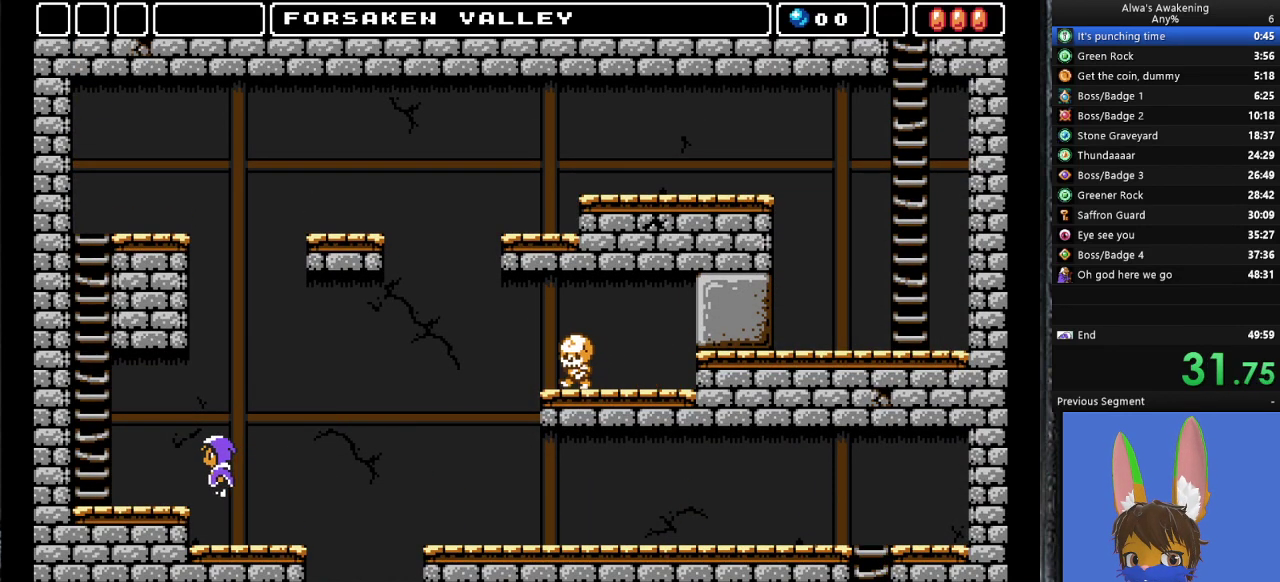
{"buttons": ["CROSS", "DPAD_LEFT"], "left_stick": "center", "events": [[333, "CROSS", "down"]]}
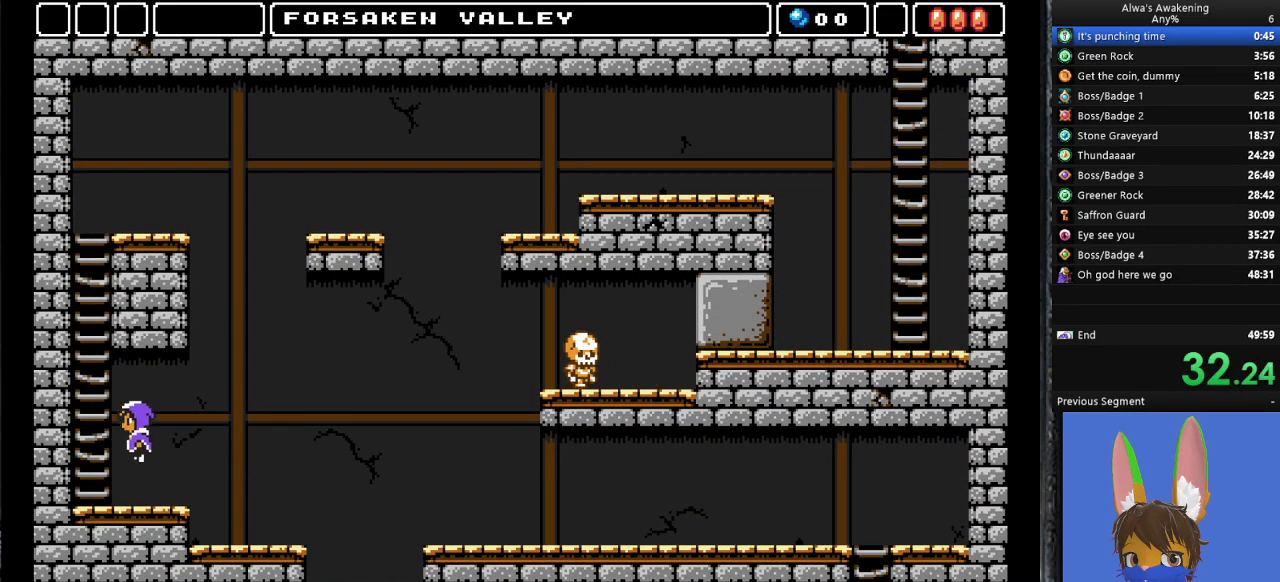
{"buttons": ["DPAD_UP"], "left_stick": "center", "events": [[233, "DPAD_UP", "down"], [333, "CROSS", "up"], [333, "DPAD_LEFT", "up"]]}
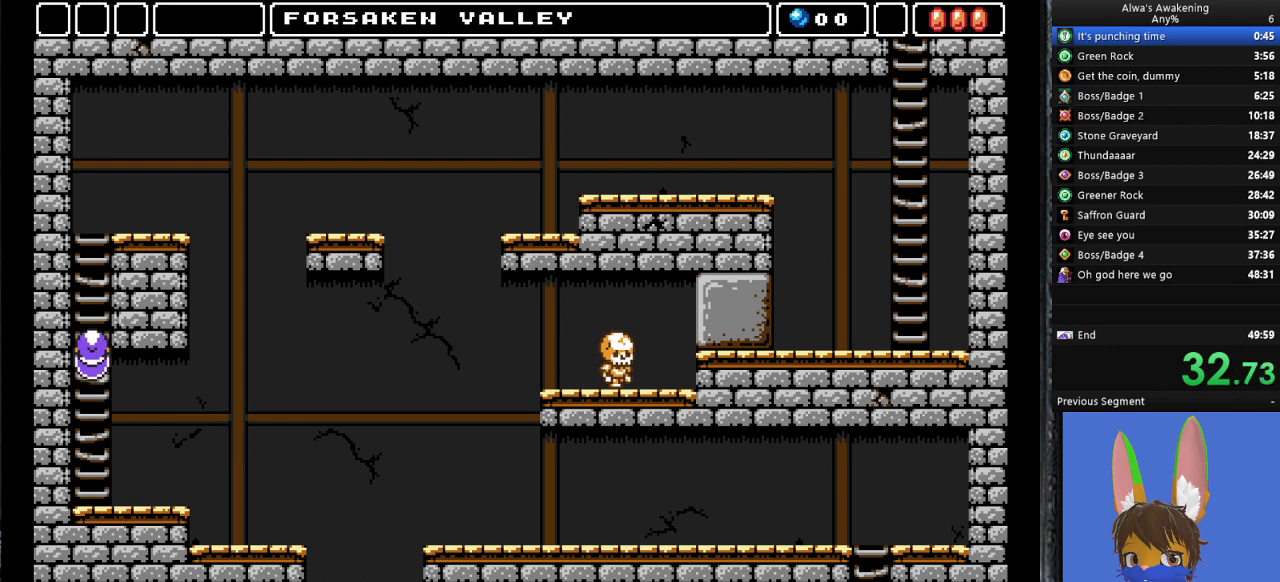
{"buttons": ["DPAD_UP", "DPAD_RIGHT"], "left_stick": "center", "events": [[333, "DPAD_RIGHT", "down"]]}
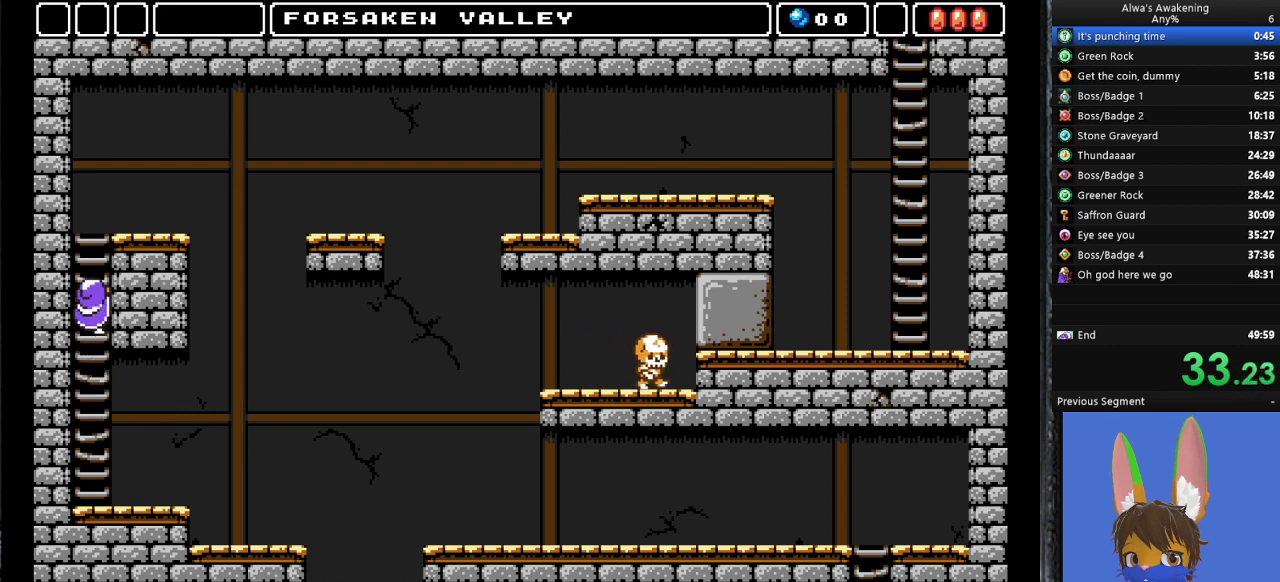
{"buttons": ["DPAD_UP", "DPAD_RIGHT"], "left_stick": "center", "events": []}
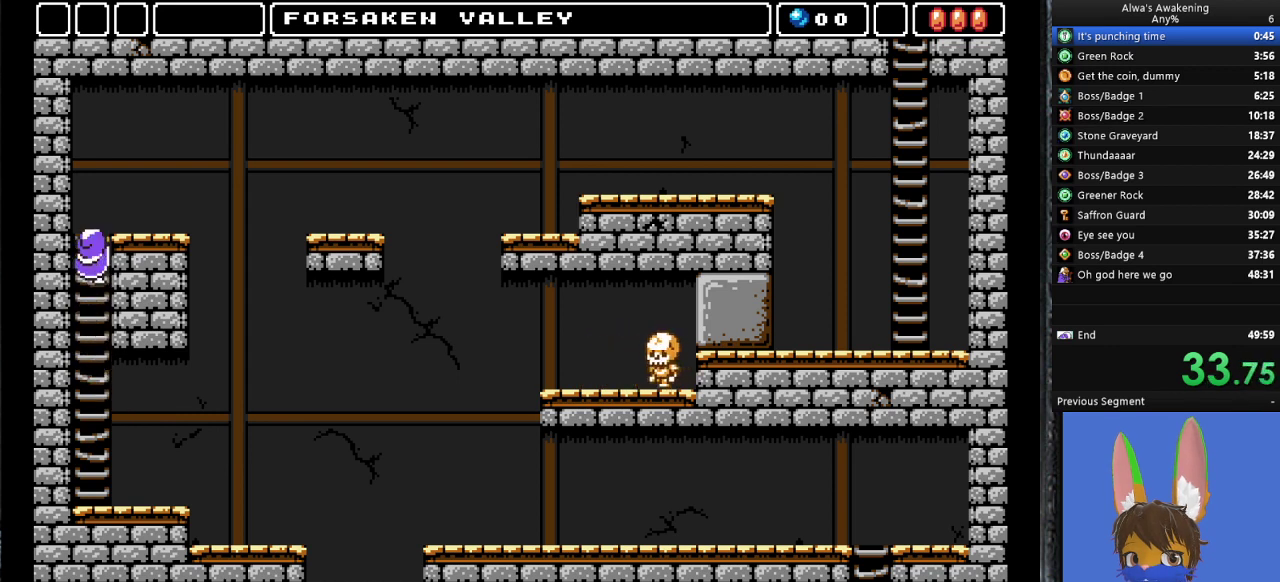
{"buttons": ["DPAD_UP", "DPAD_RIGHT"], "left_stick": "center", "events": []}
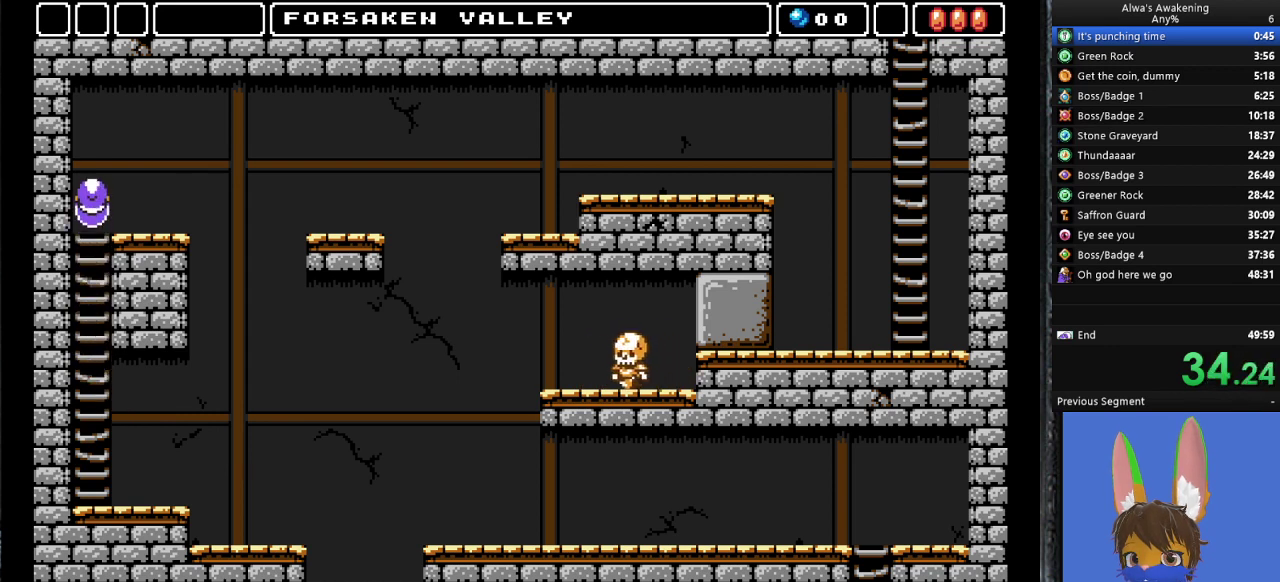
{"buttons": ["CROSS", "DPAD_RIGHT"], "left_stick": "center", "events": [[400, "DPAD_UP", "up"], [433, "CROSS", "down"]]}
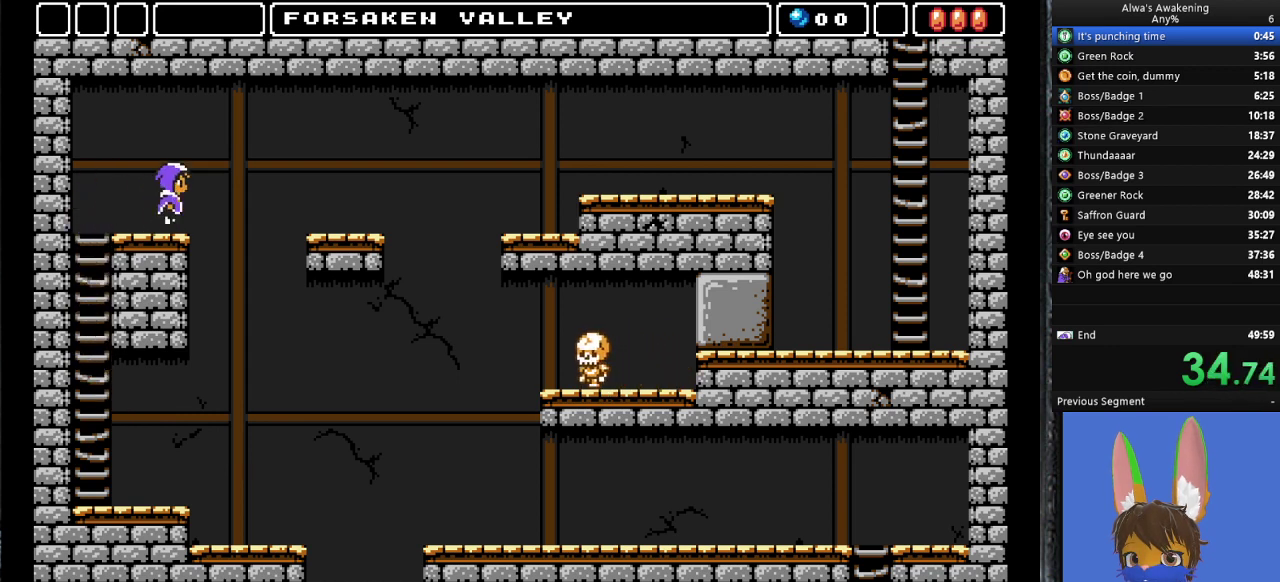
{"buttons": ["DPAD_RIGHT"], "left_stick": "center", "events": [[133, "CROSS", "up"]]}
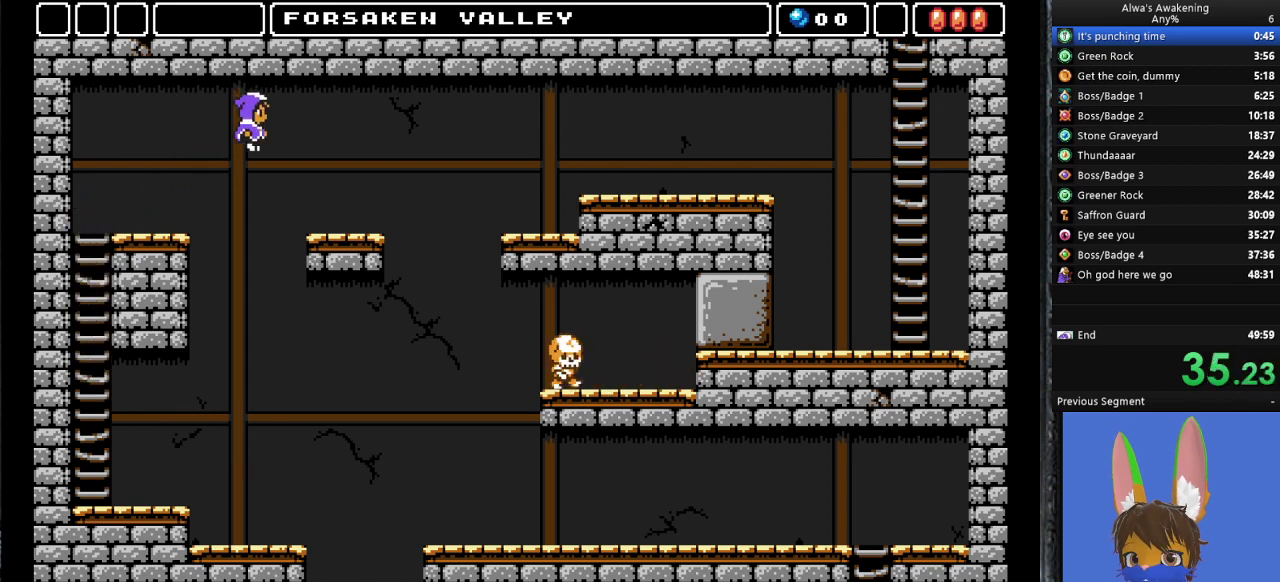
{"buttons": ["DPAD_RIGHT"], "left_stick": "center", "events": []}
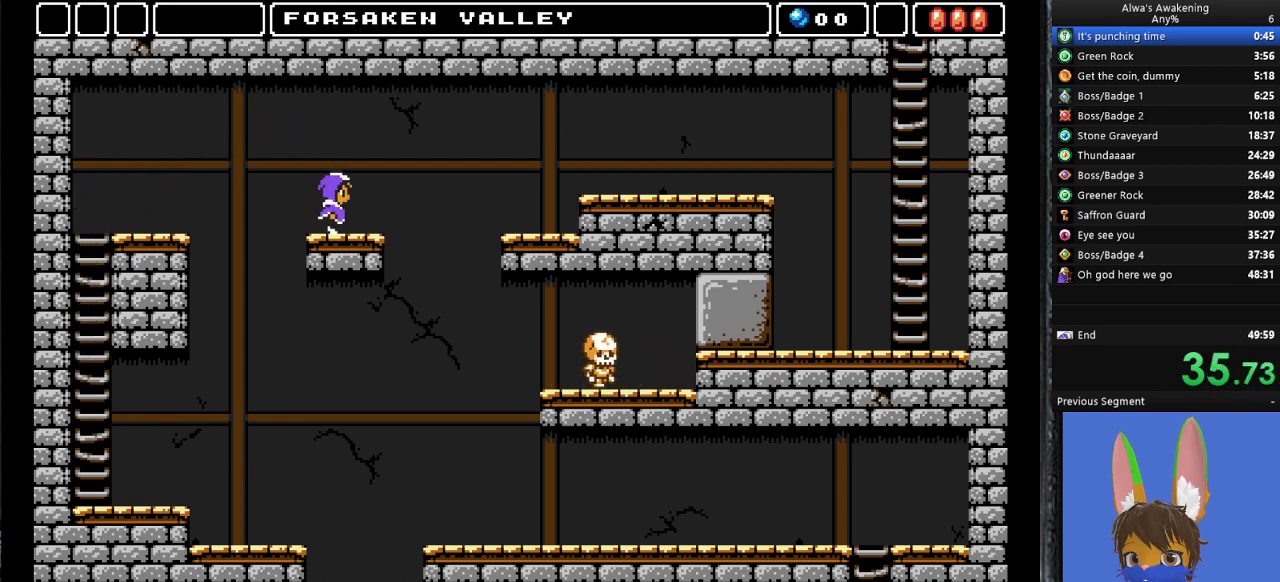
{"buttons": ["DPAD_RIGHT"], "left_stick": "center", "events": [[67, "CROSS", "down"], [367, "CROSS", "up"]]}
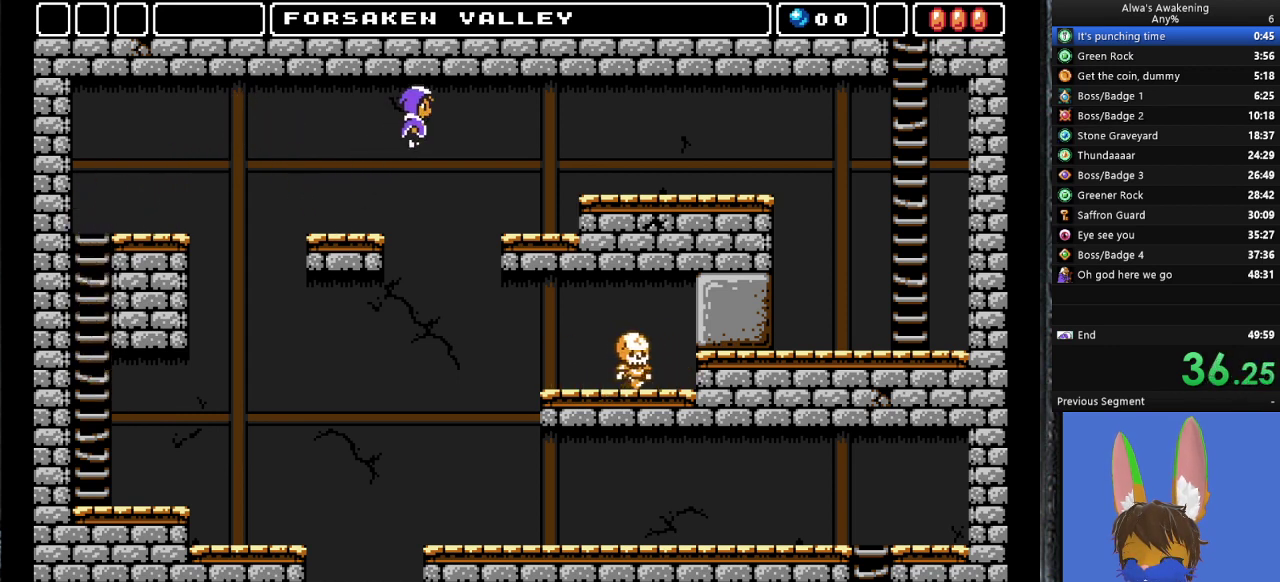
{"buttons": ["DPAD_RIGHT"], "left_stick": "center", "events": []}
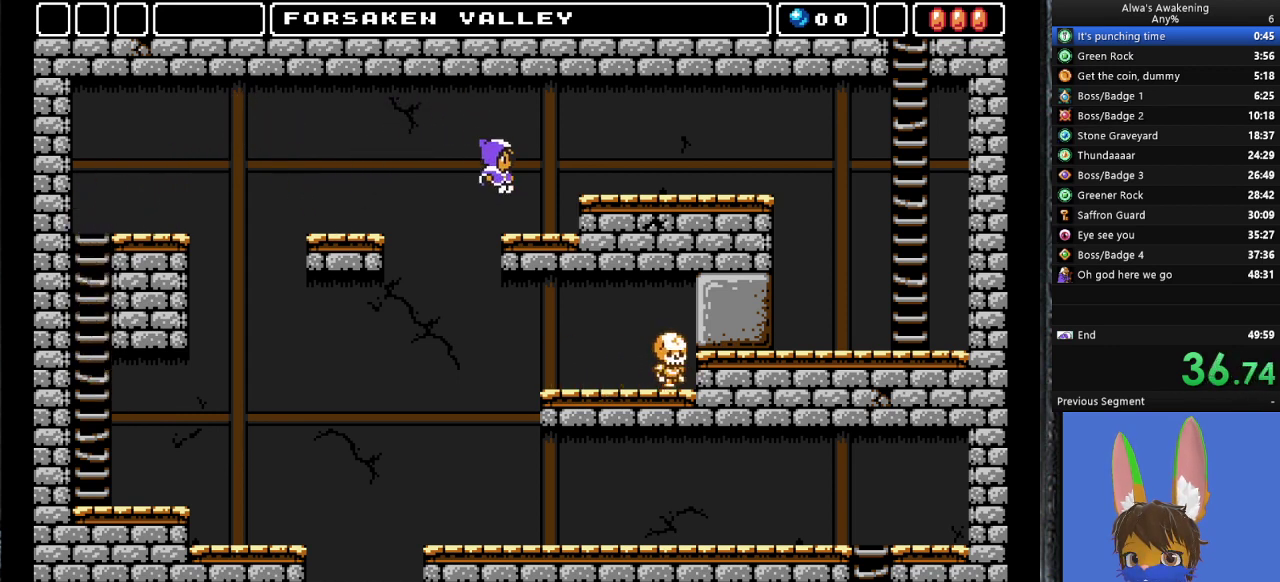
{"buttons": ["DPAD_RIGHT"], "left_stick": "center", "events": [[167, "CROSS", "down"], [267, "CROSS", "up"]]}
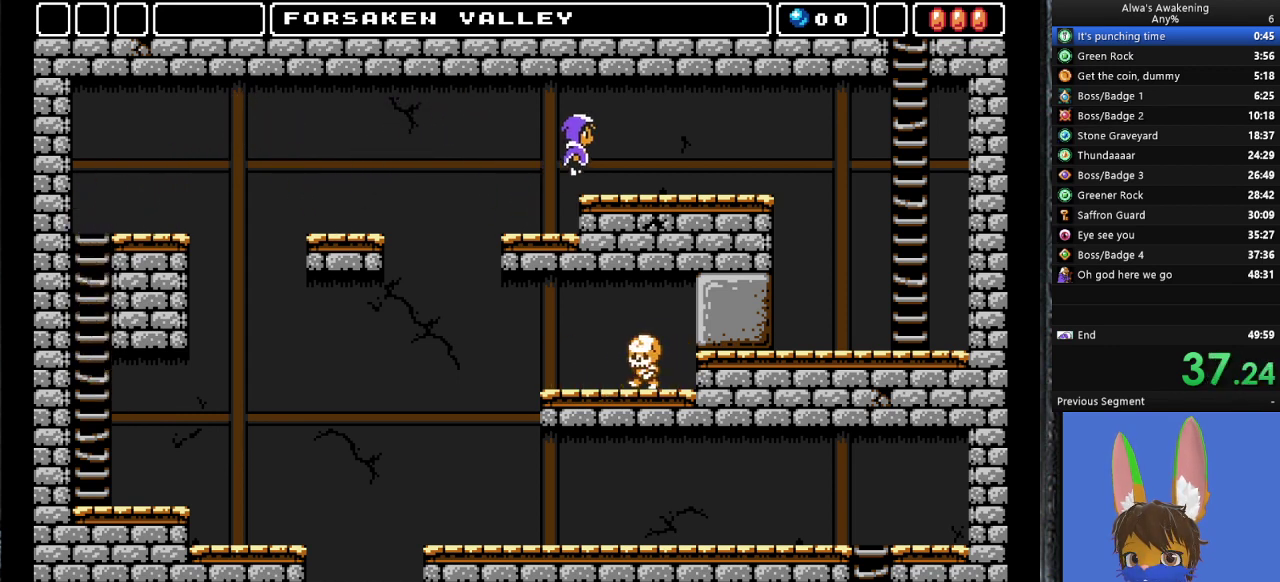
{"buttons": ["DPAD_RIGHT"], "left_stick": "center", "events": []}
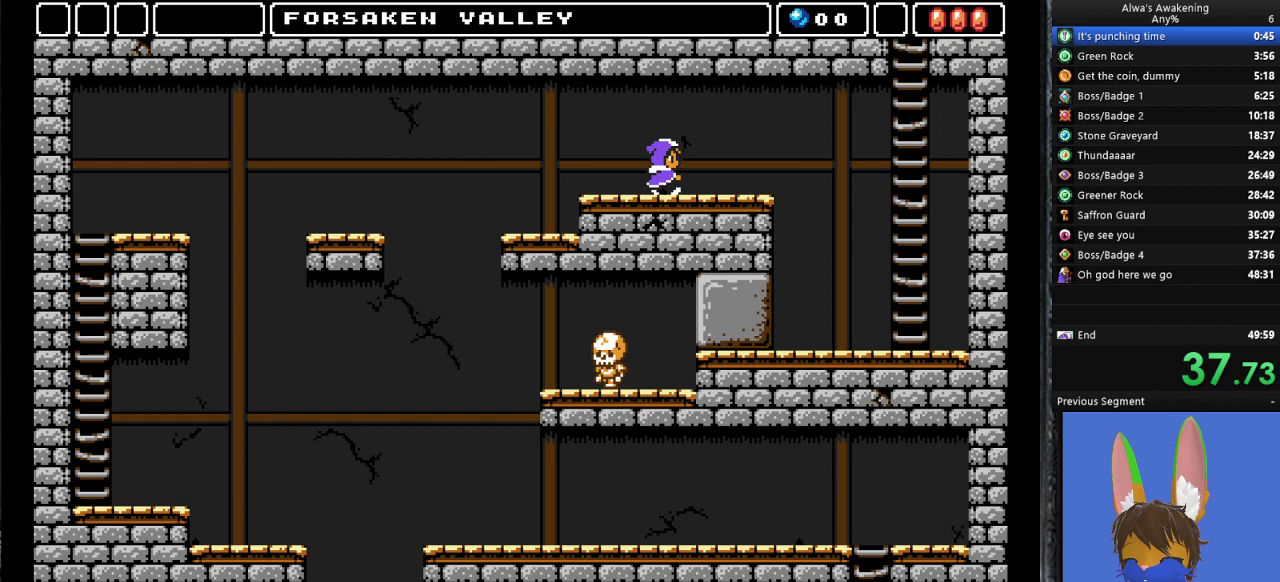
{"buttons": ["DPAD_RIGHT"], "left_stick": "center", "events": []}
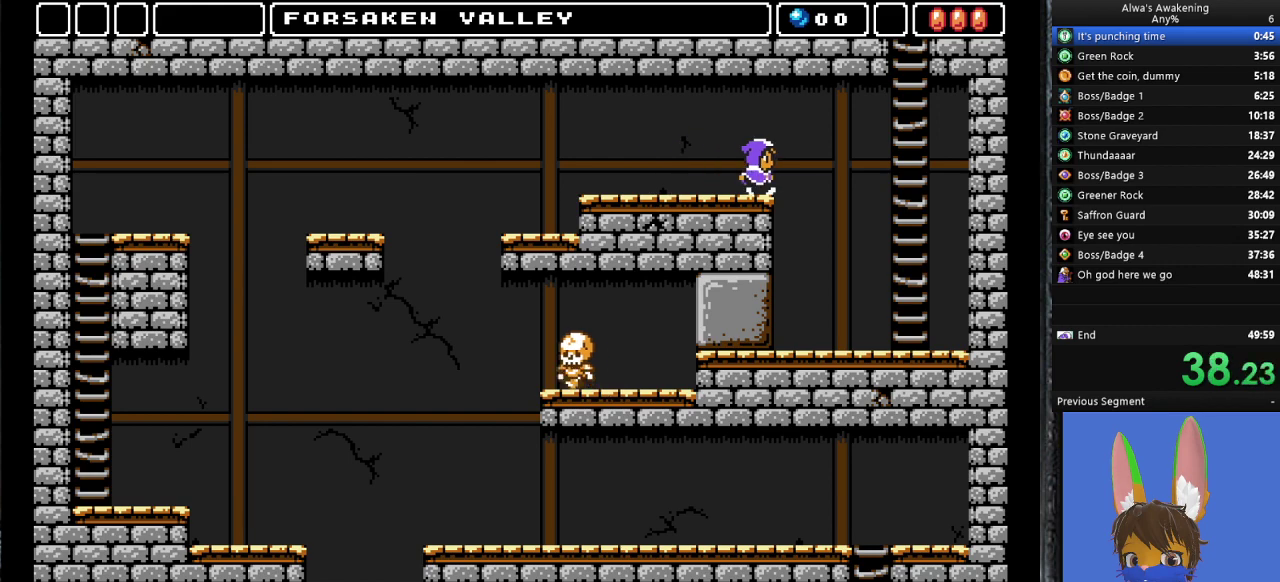
{"buttons": ["DPAD_RIGHT"], "left_stick": "center", "events": [[100, "CROSS", "down"], [167, "CROSS", "up"]]}
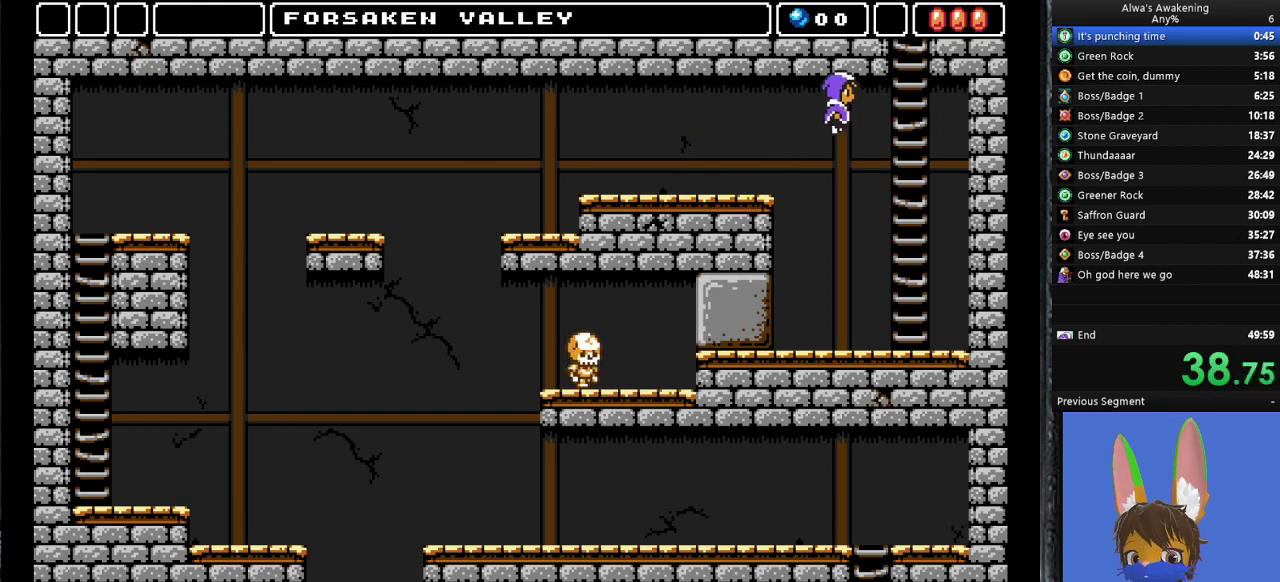
{"buttons": ["DPAD_UP", "DPAD_RIGHT"], "left_stick": "center", "events": [[67, "DPAD_UP", "down"]]}
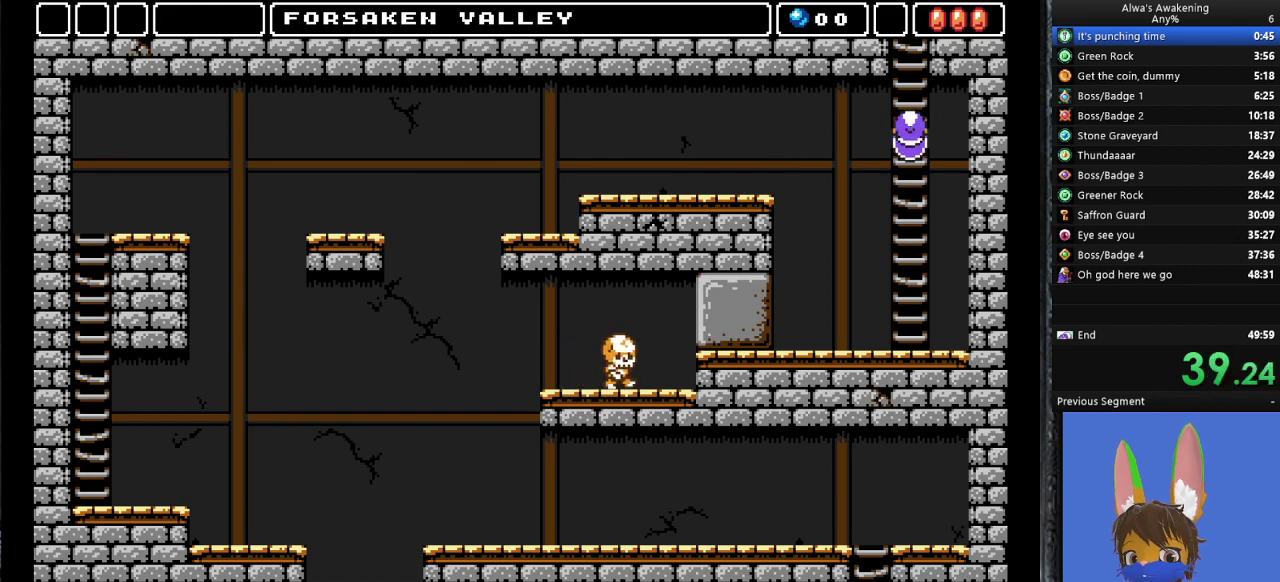
{"buttons": ["DPAD_UP", "DPAD_LEFT"], "left_stick": "center", "events": [[267, "DPAD_RIGHT", "up"], [400, "DPAD_LEFT", "down"]]}
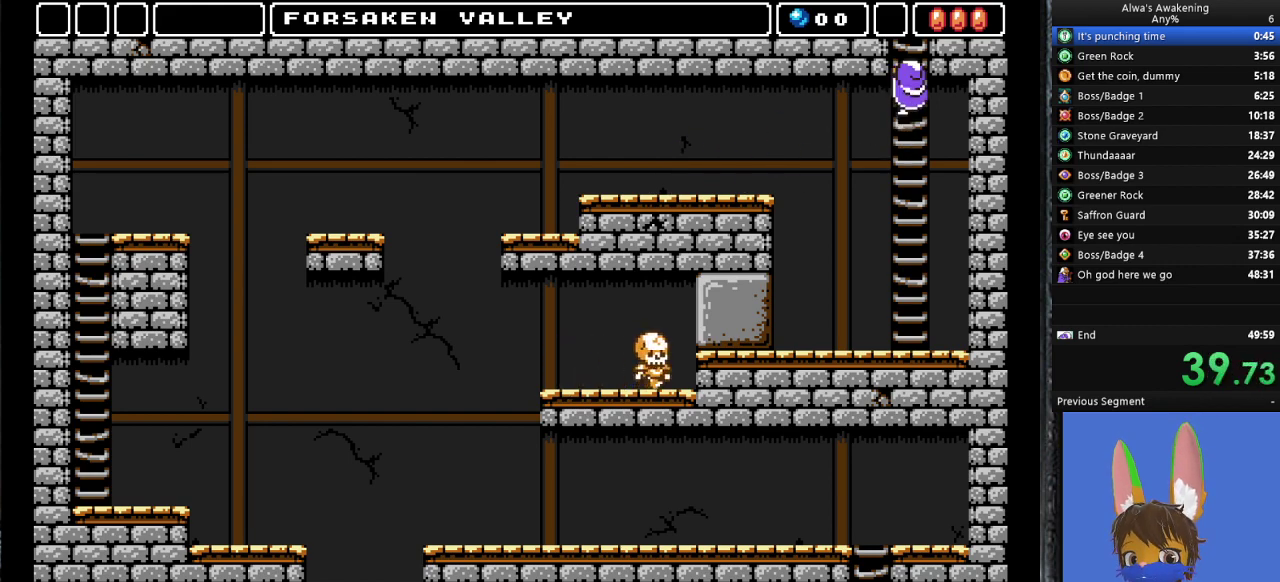
{"buttons": ["DPAD_UP", "DPAD_LEFT"], "left_stick": "center", "events": []}
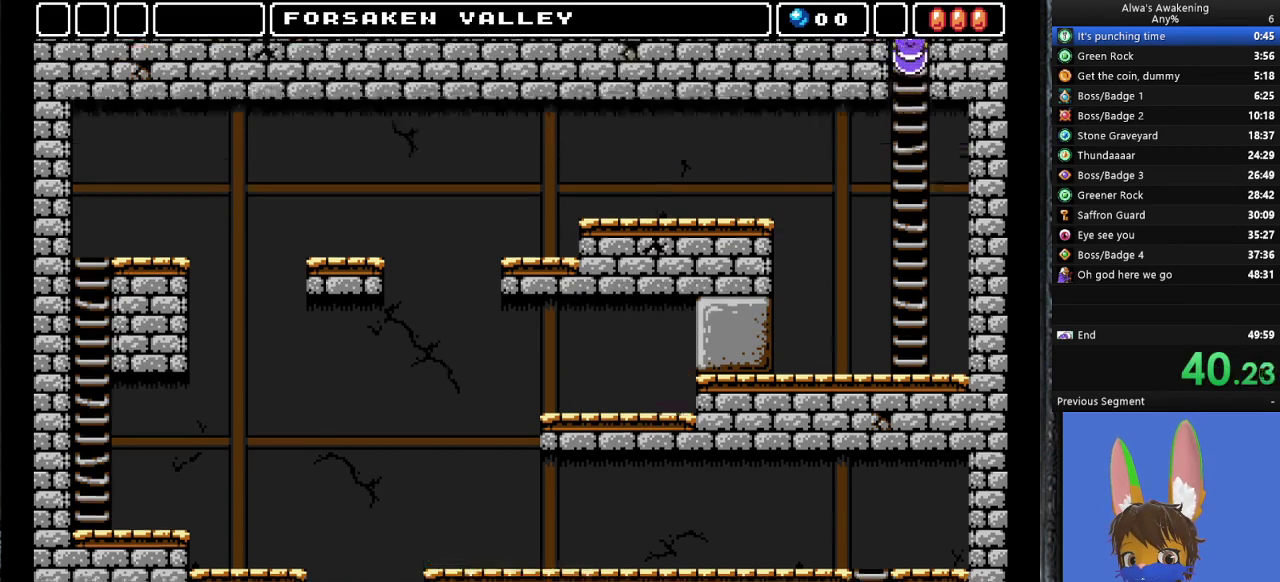
{"buttons": ["DPAD_UP", "DPAD_LEFT"], "left_stick": "center", "events": []}
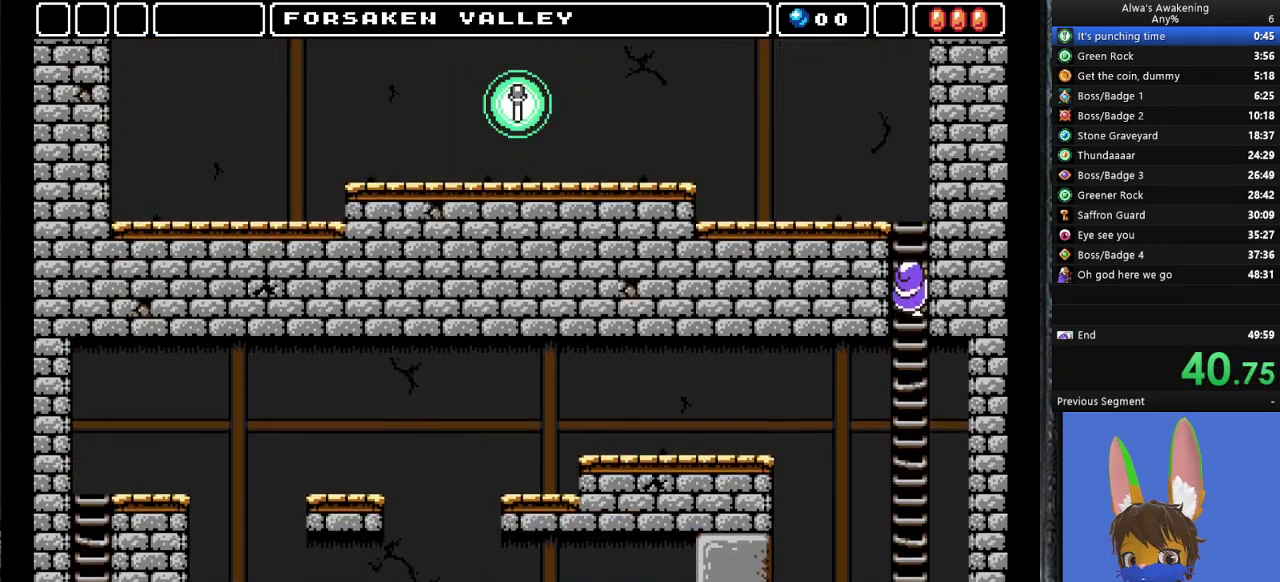
{"buttons": ["DPAD_UP", "DPAD_LEFT"], "left_stick": "center", "events": []}
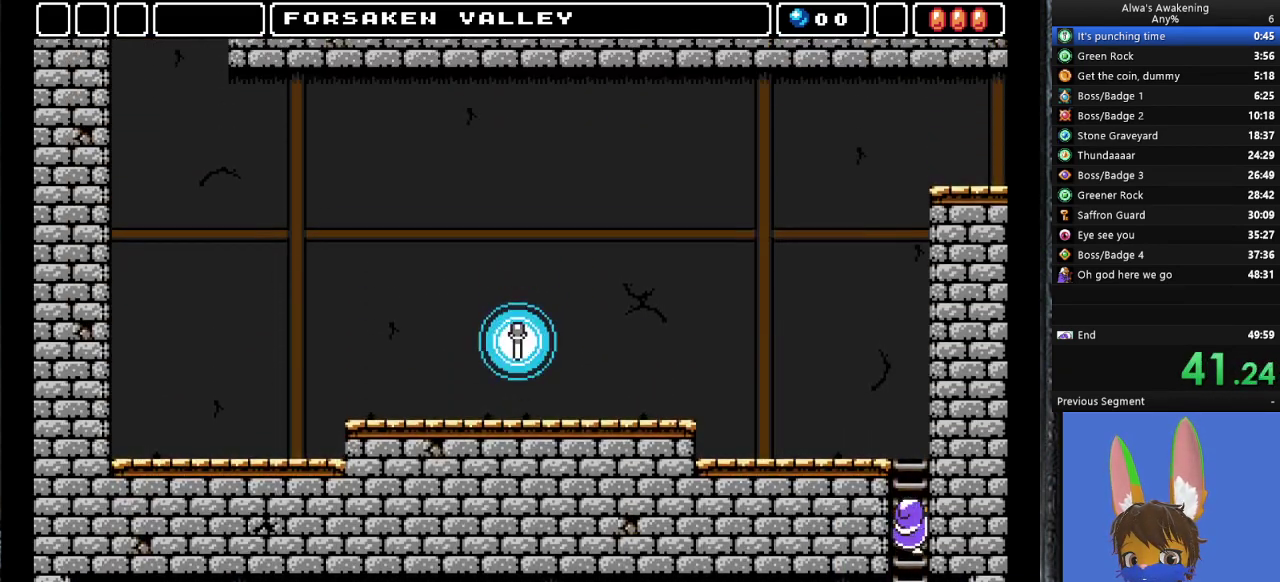
{"buttons": ["DPAD_UP", "DPAD_LEFT"], "left_stick": "center", "events": []}
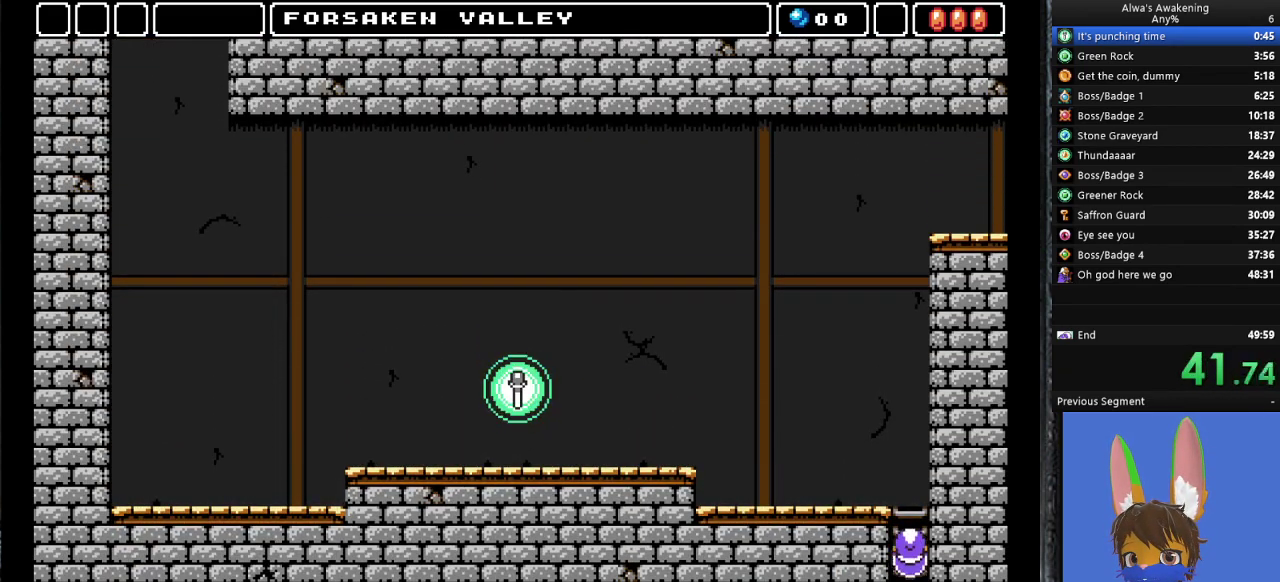
{"buttons": ["DPAD_UP", "DPAD_LEFT"], "left_stick": "center", "events": []}
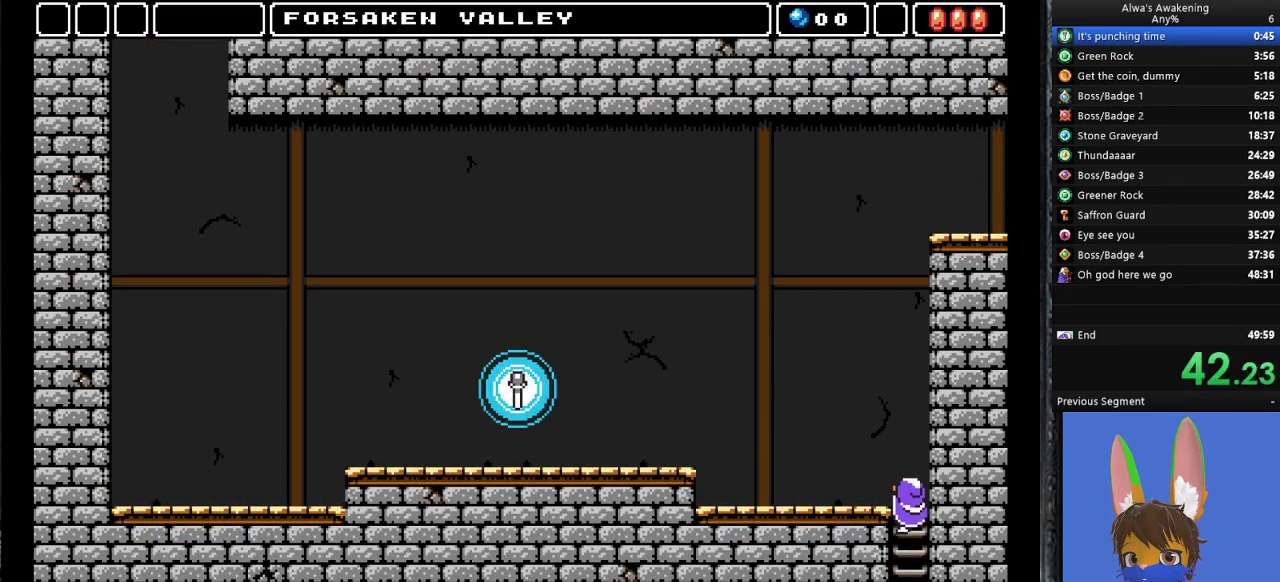
{"buttons": ["DPAD_LEFT"], "left_stick": "center", "events": [[500, "DPAD_UP", "up"]]}
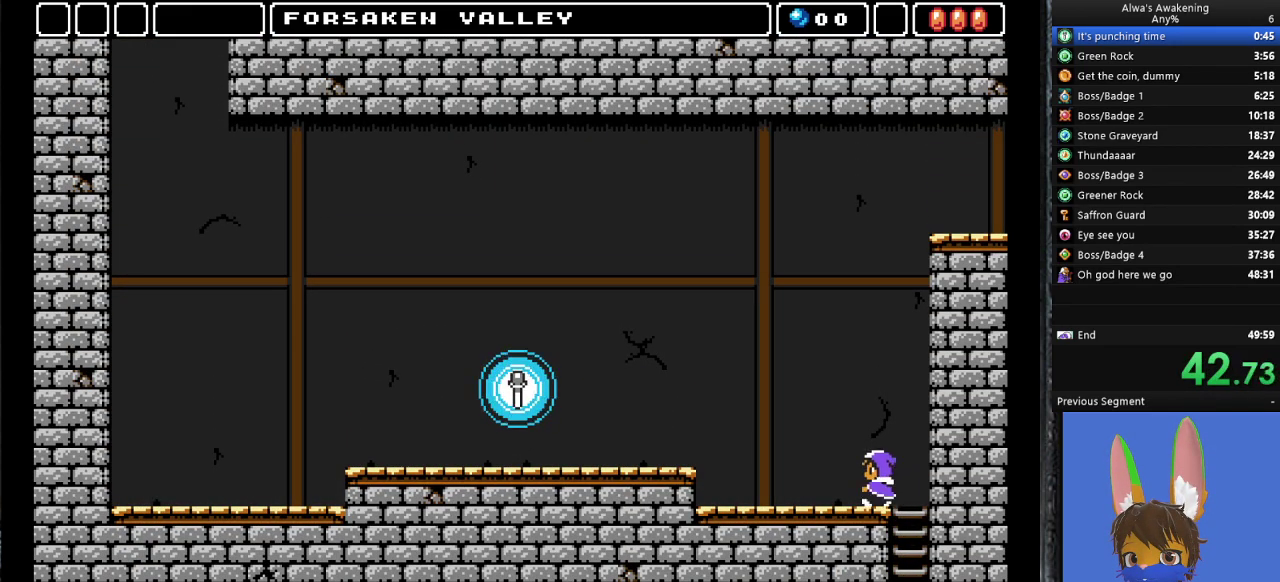
{"buttons": ["CROSS", "DPAD_UP", "DPAD_LEFT"], "left_stick": "center", "events": [[133, "DPAD_UP", "down"], [500, "CROSS", "down"]]}
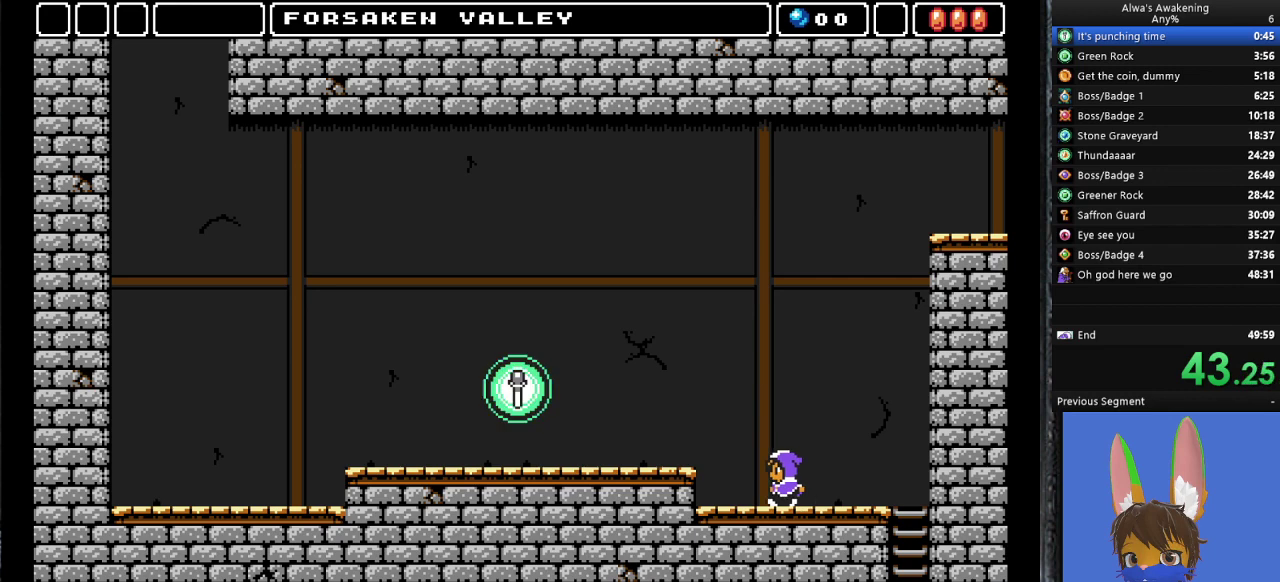
{"buttons": ["DPAD_UP", "DPAD_LEFT"], "left_stick": "center", "events": [[100, "CROSS", "up"]]}
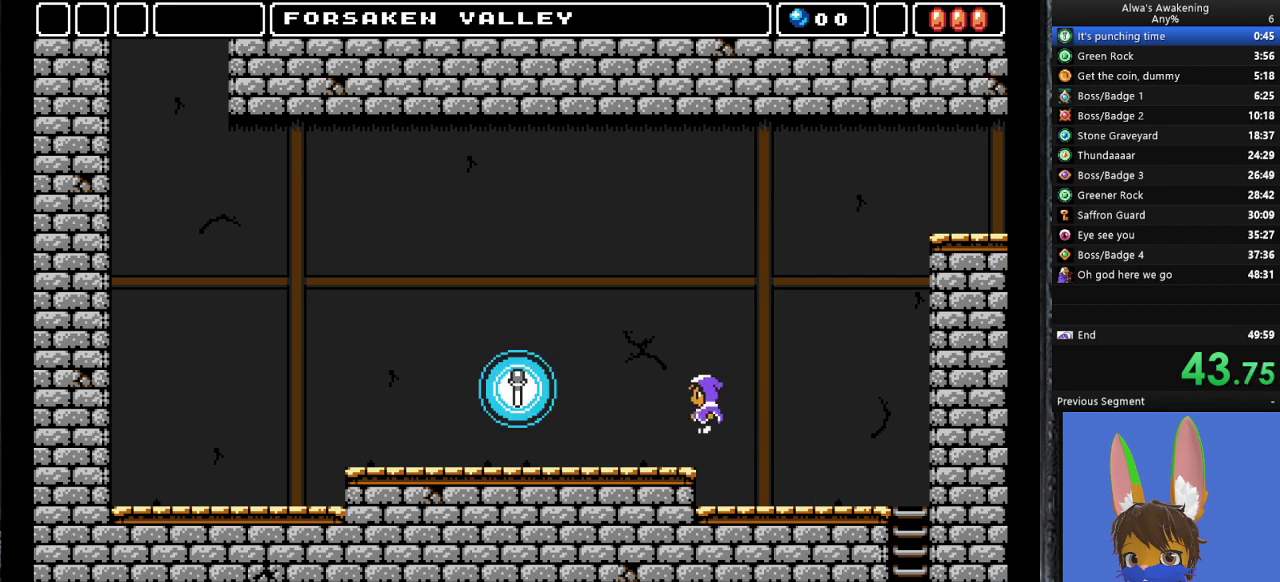
{"buttons": ["DPAD_UP", "DPAD_LEFT"], "left_stick": "center", "events": []}
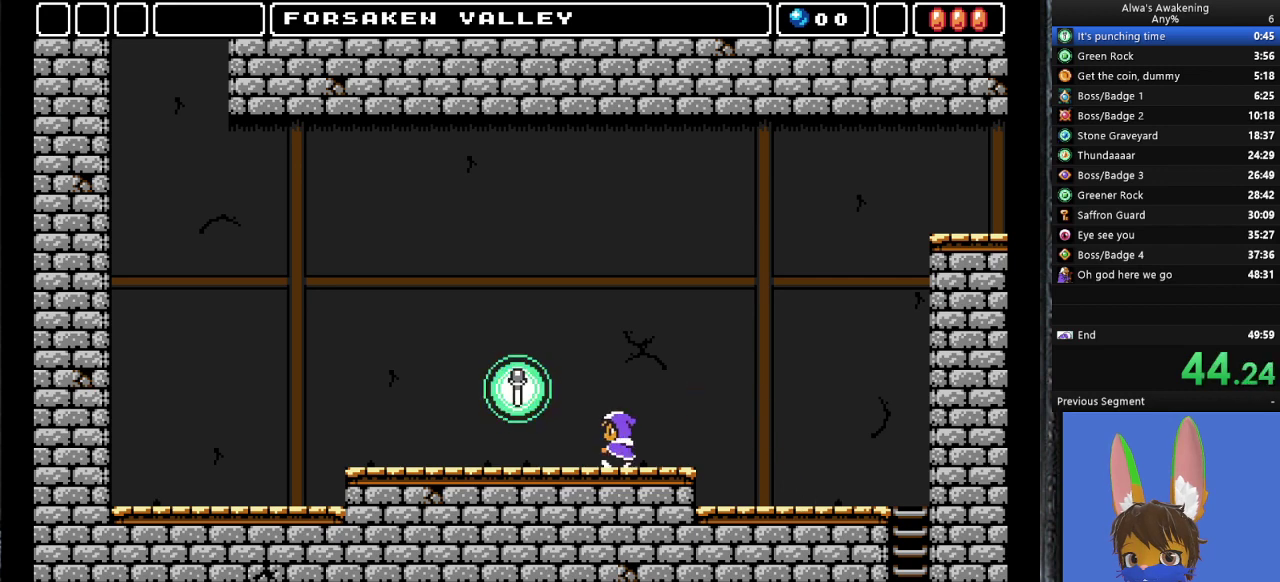
{"buttons": ["L2", "DPAD_UP", "DPAD_LEFT"], "left_stick": "center", "events": [[400, "L2", "down"], [400, "SQUARE", "down"], [500, "SQUARE", "up"]]}